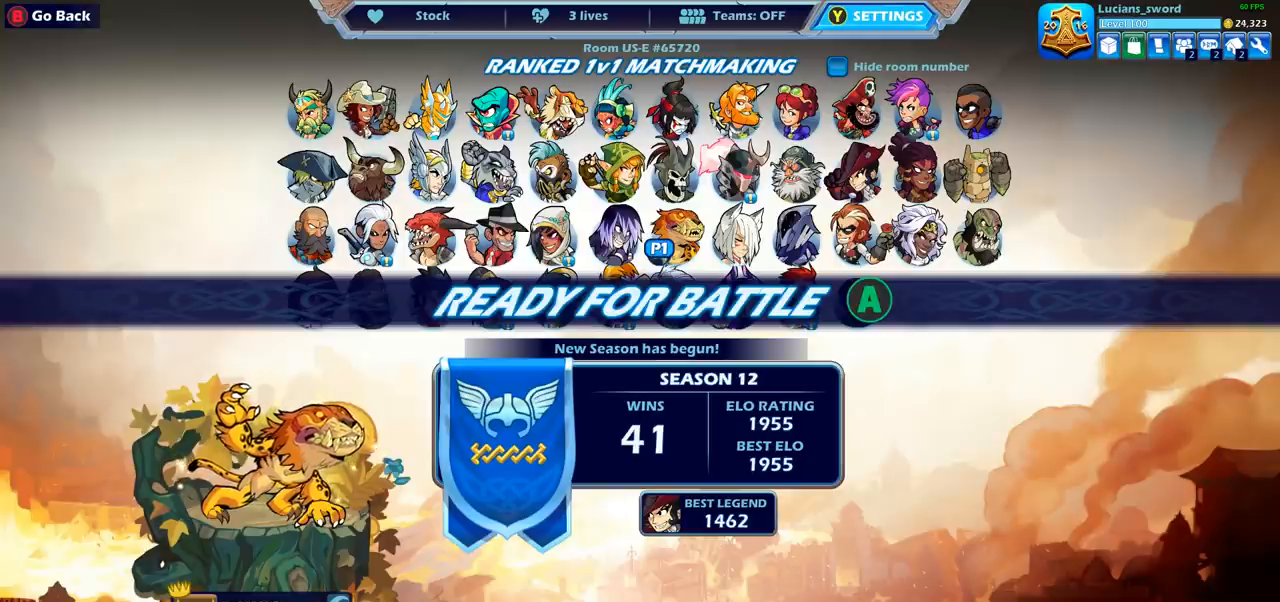
Gameplay with a controller (PlayStation layout); each line is a JSON object with the inputs held at the frame after it. "events" lists button and stick changes between this image and that frame as [ms after this image, input, new state], when the widget could be followed in between.
{"buttons": [], "left_stick": "center", "right_stick": "center", "events": [[67, "CROSS", "down"], [150, "CROSS", "up"]]}
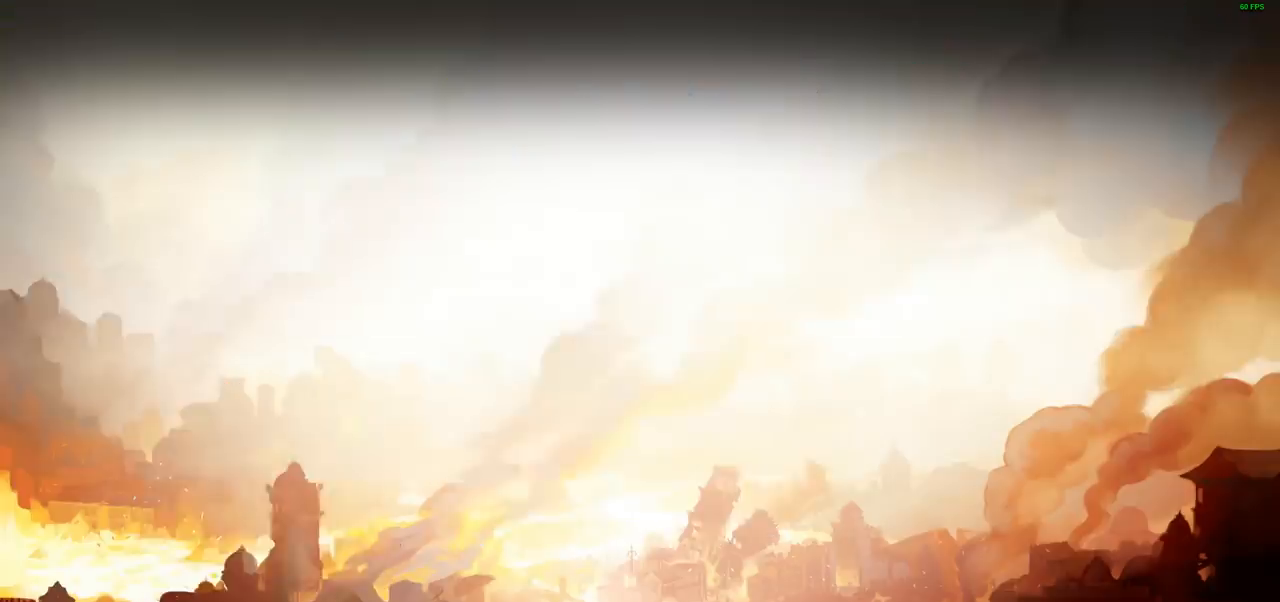
{"buttons": [], "left_stick": "center", "right_stick": "center", "events": []}
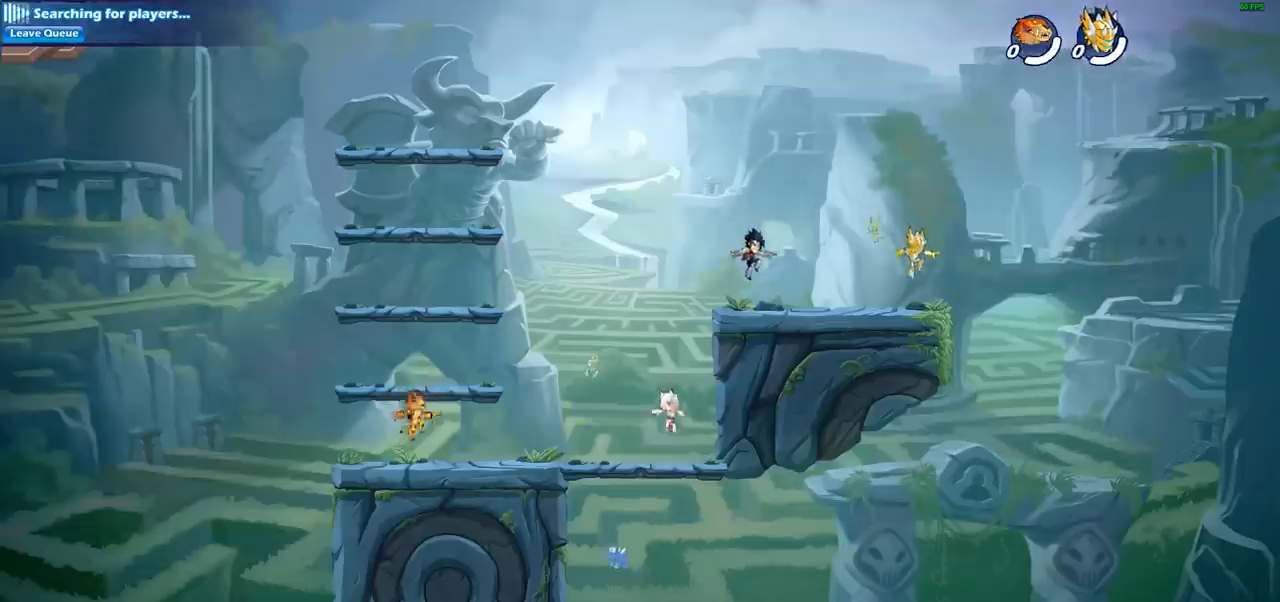
{"buttons": [], "left_stick": "center", "right_stick": "center", "events": []}
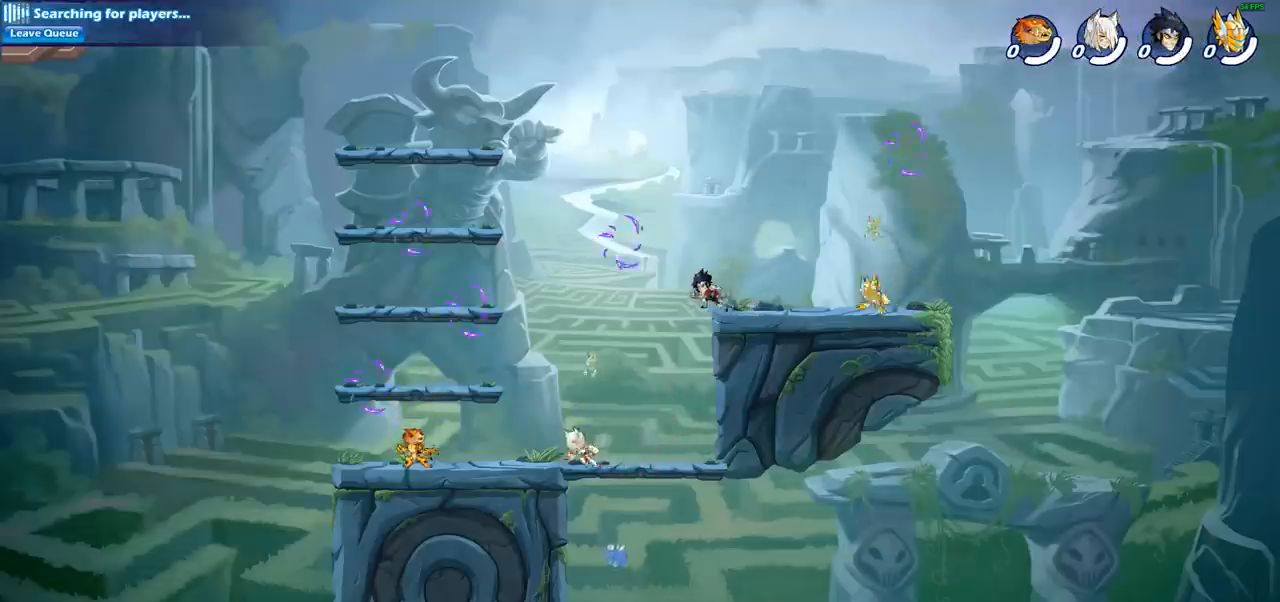
{"buttons": ["CROSS", "R1"], "left_stick": "left", "right_stick": "center", "events": [[250, "CROSS", "down"], [333, "left_stick", "left"], [350, "CROSS", "up"], [417, "CROSS", "down"], [500, "R1", "down"]]}
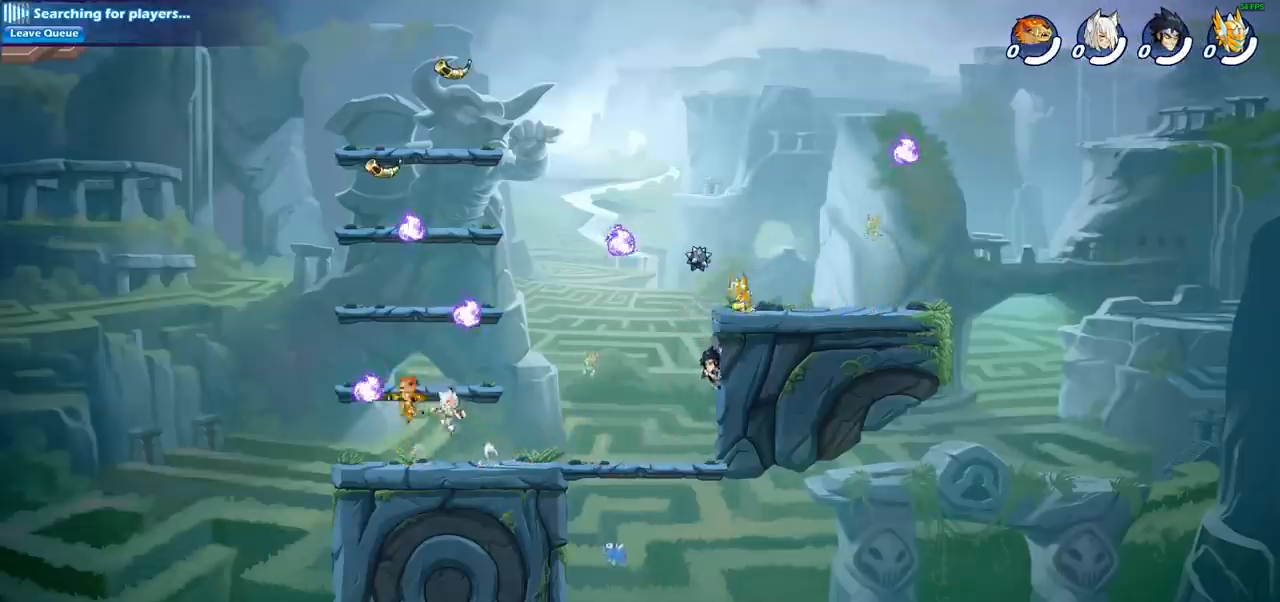
{"buttons": [], "left_stick": "right", "right_stick": "center", "events": [[33, "CROSS", "up"], [67, "R1", "up"], [83, "left_stick", "down"], [167, "left_stick", "down-right"], [300, "left_stick", "down-left"], [483, "left_stick", "right"]]}
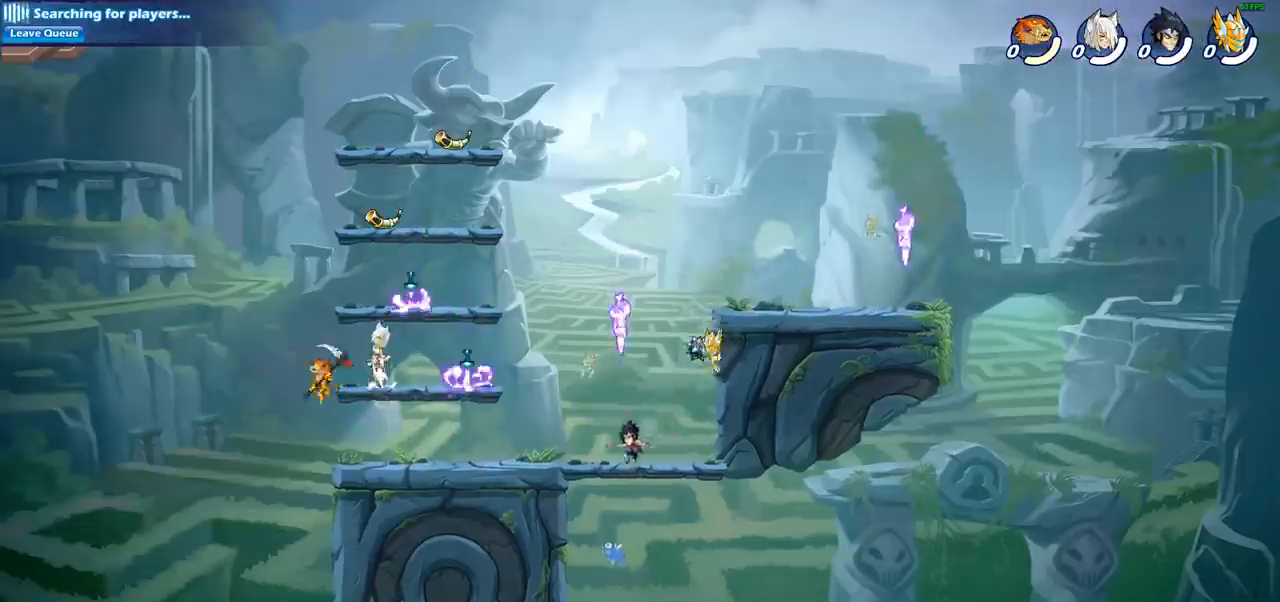
{"buttons": ["CROSS"], "left_stick": "center", "right_stick": "center", "events": [[100, "left_stick", "center"], [167, "left_stick", "down-right"], [317, "left_stick", "up"], [483, "CROSS", "down"], [500, "left_stick", "center"]]}
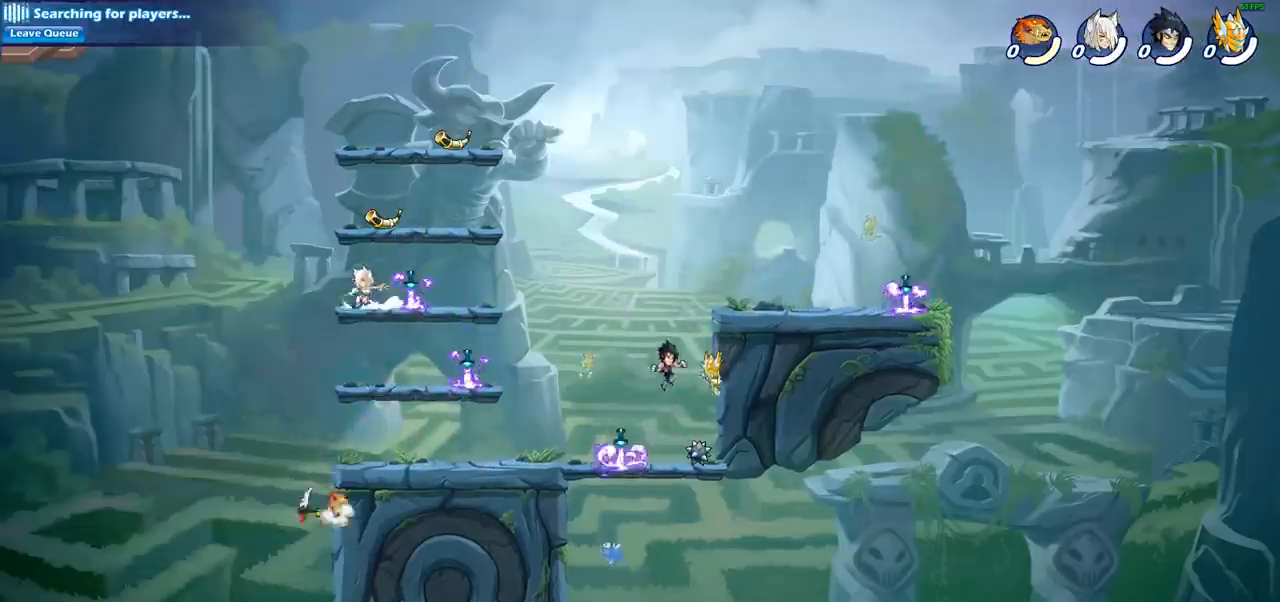
{"buttons": ["SQUARE"], "left_stick": "up-right", "right_stick": "center", "events": [[83, "CROSS", "up"], [200, "left_stick", "right"], [233, "CROSS", "down"], [283, "left_stick", "up-right"], [400, "SQUARE", "down"], [467, "CROSS", "up"]]}
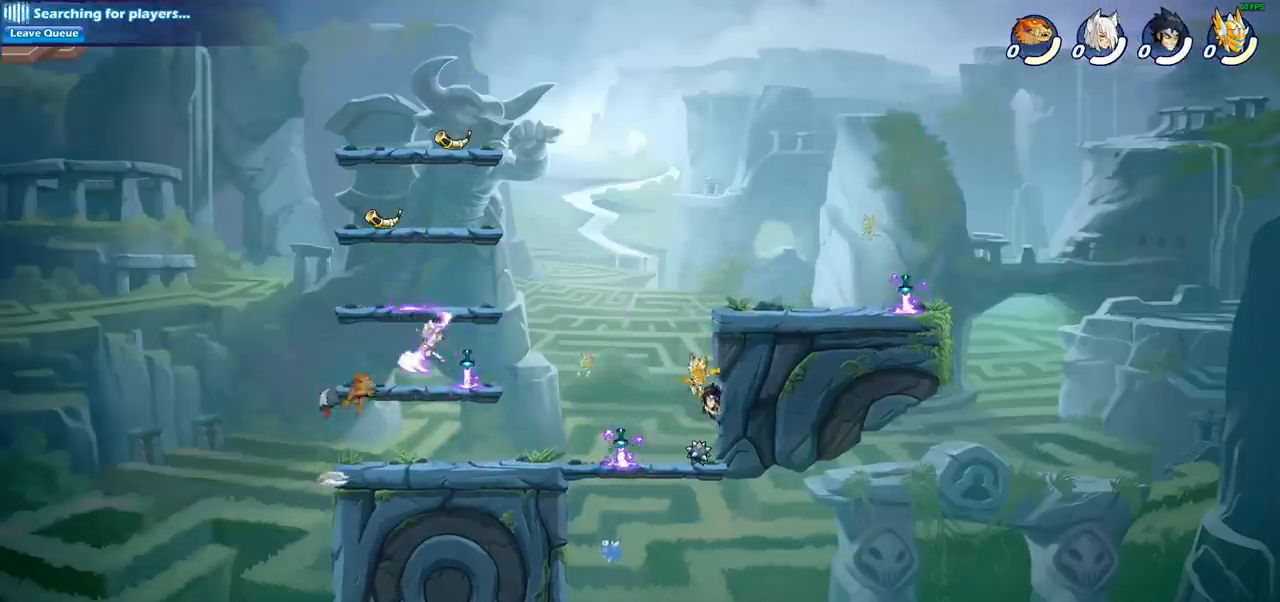
{"buttons": [], "left_stick": "up-right", "right_stick": "center", "events": [[33, "SQUARE", "up"]]}
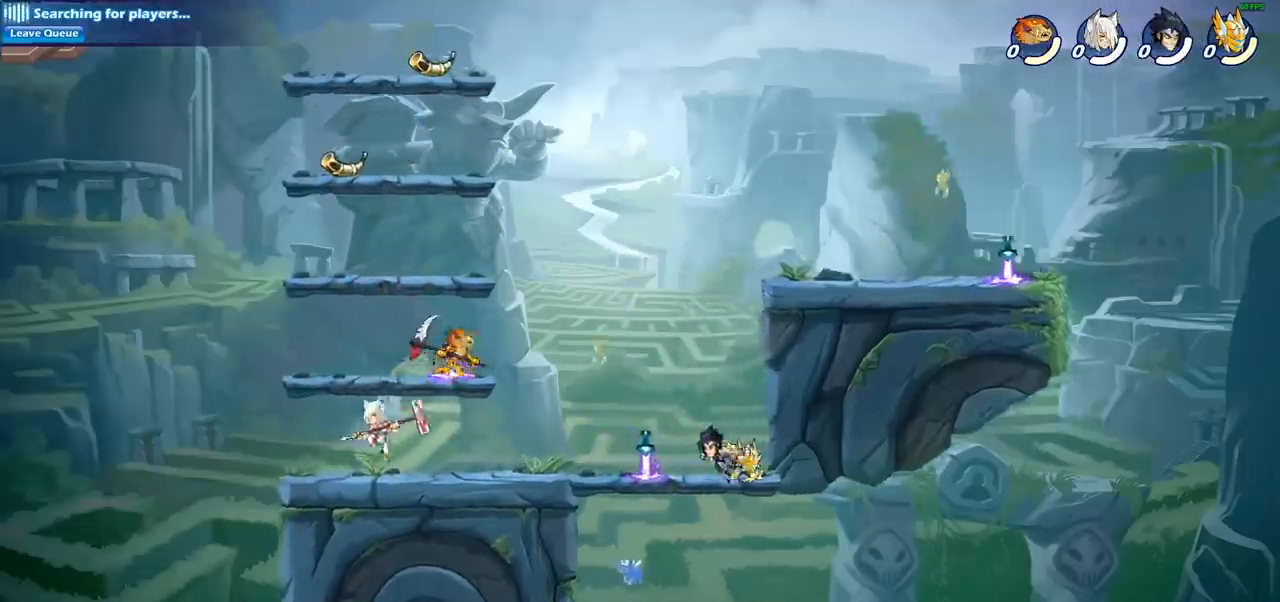
{"buttons": ["SQUARE"], "left_stick": "left", "right_stick": "center", "events": [[50, "left_stick", "left"], [167, "left_stick", "down-left"], [267, "left_stick", "left"], [383, "SQUARE", "down"]]}
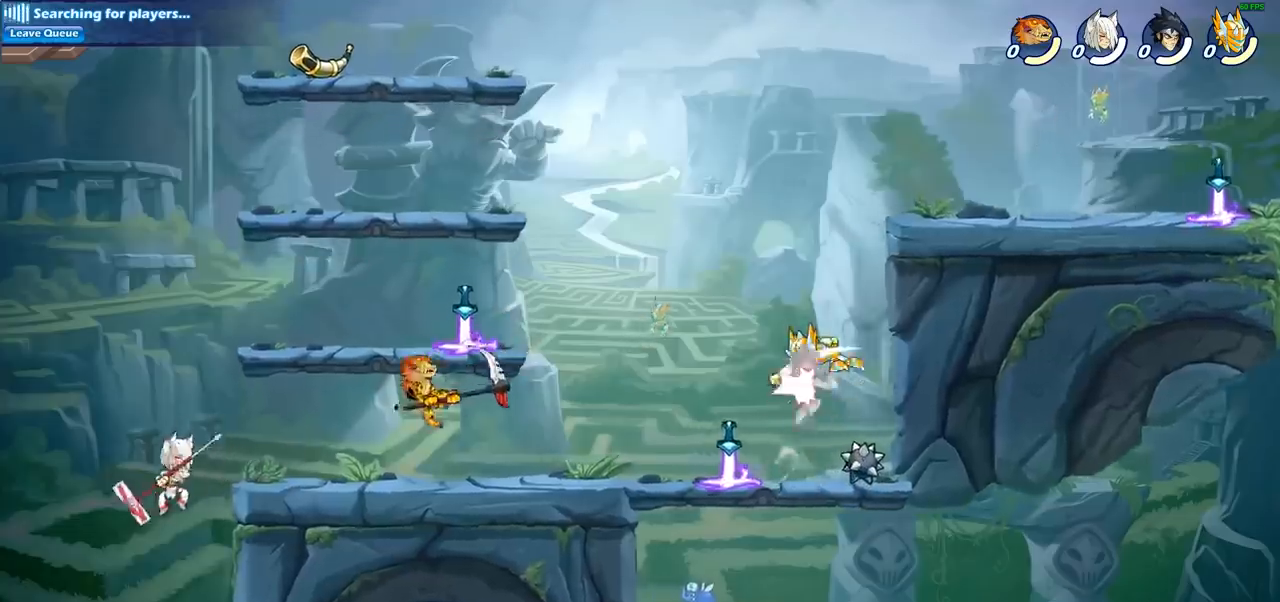
{"buttons": [], "left_stick": "right", "right_stick": "center", "events": [[17, "SQUARE", "up"], [233, "left_stick", "right"]]}
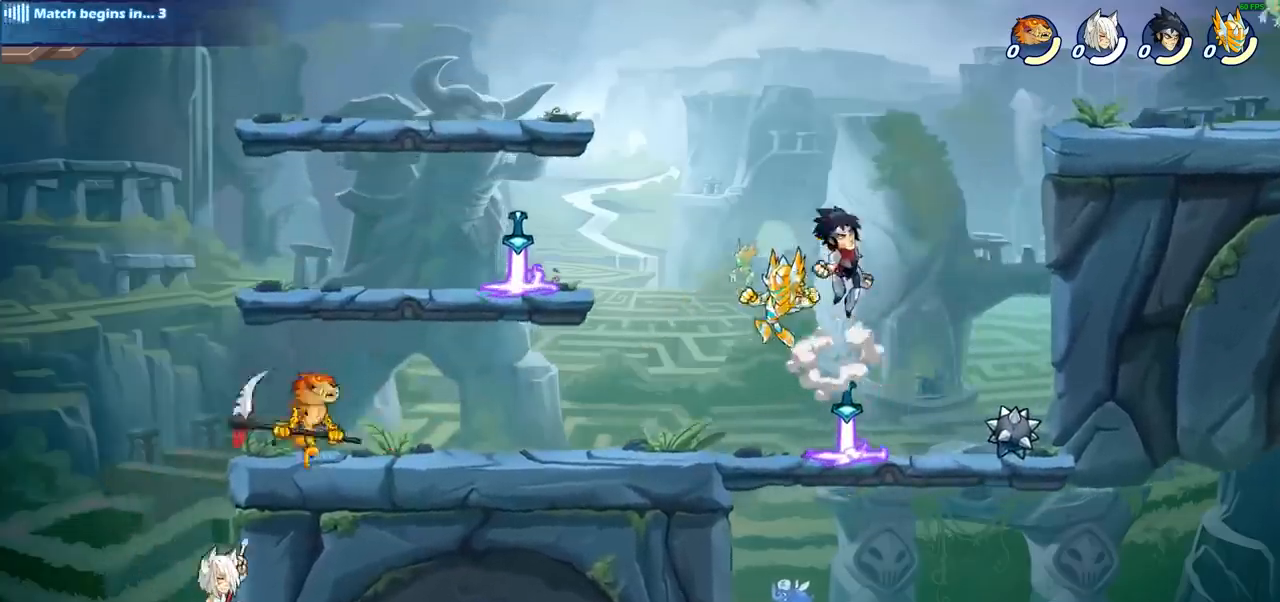
{"buttons": [], "left_stick": "right", "right_stick": "center", "events": [[367, "R2", "down"], [483, "R2", "up"]]}
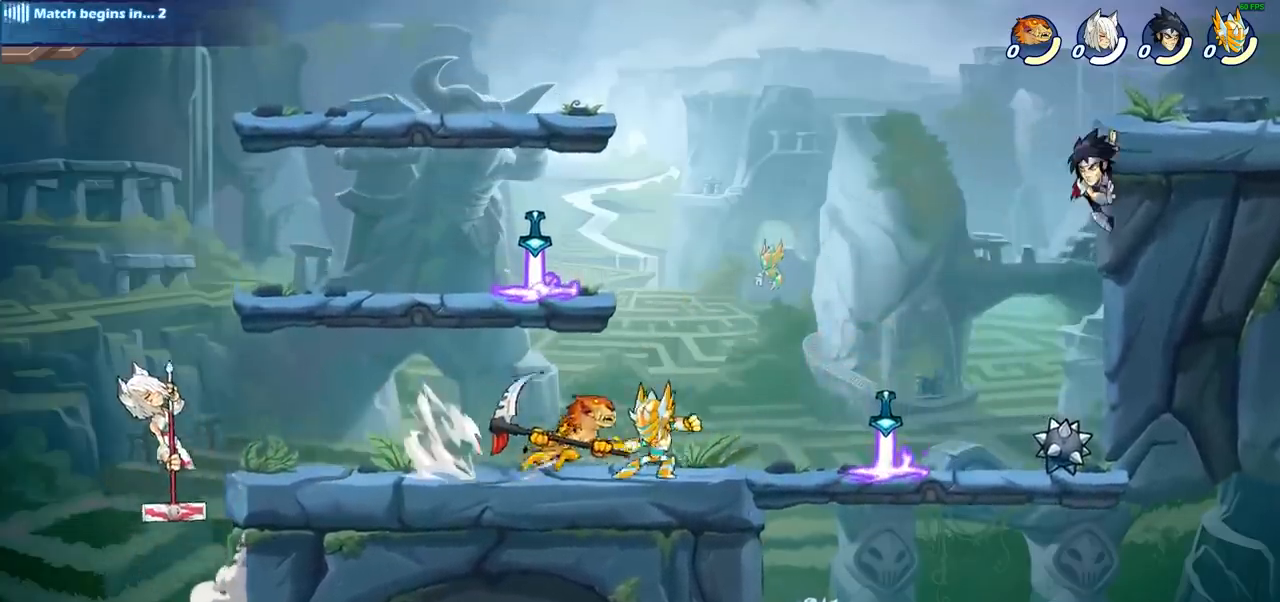
{"buttons": [], "left_stick": "center", "right_stick": "center", "events": [[17, "SQUARE", "down"], [117, "SQUARE", "up"], [217, "left_stick", "center"]]}
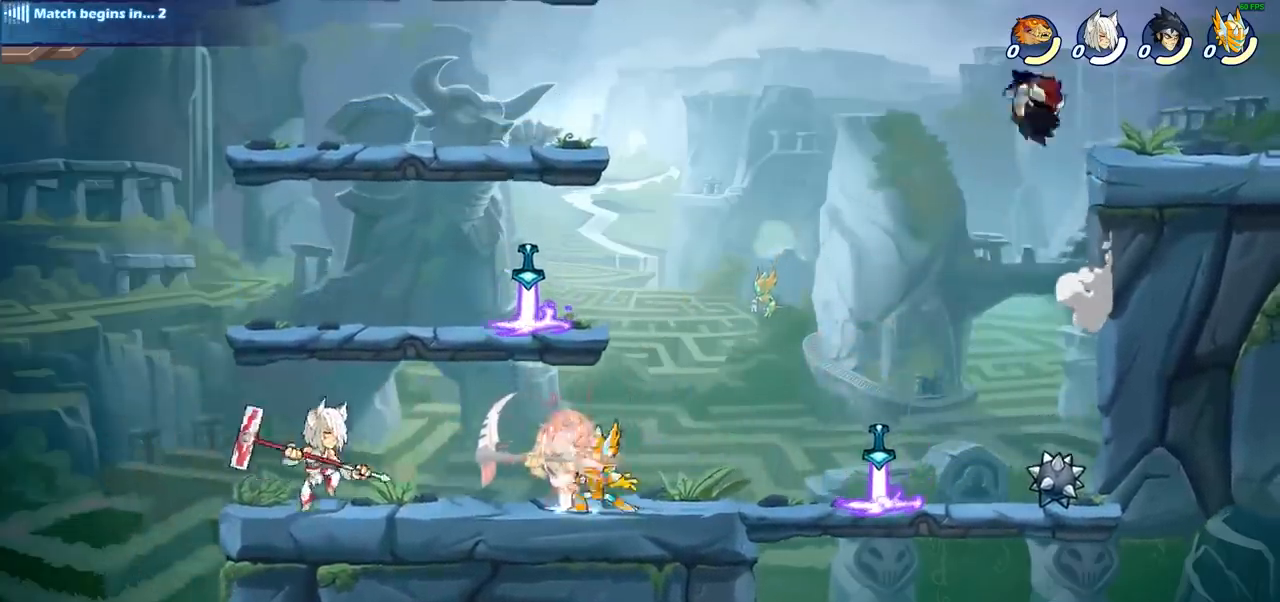
{"buttons": [], "left_stick": "center", "right_stick": "center", "events": []}
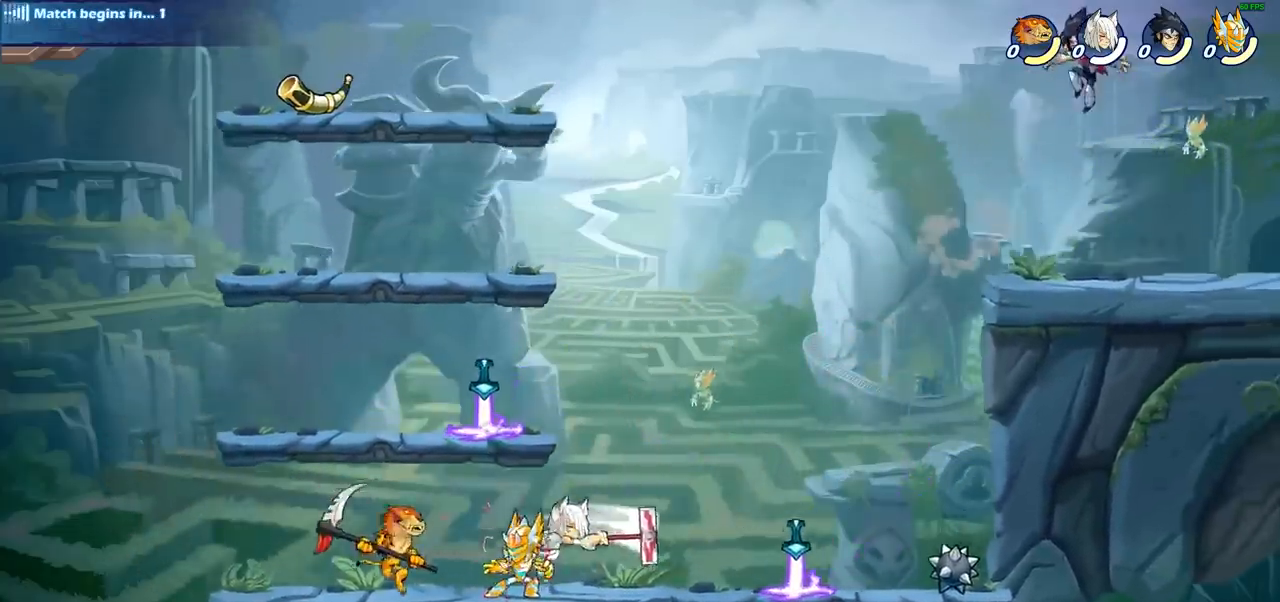
{"buttons": [], "left_stick": "right", "right_stick": "center", "events": [[117, "left_stick", "right"], [217, "CROSS", "down"], [367, "CROSS", "up"]]}
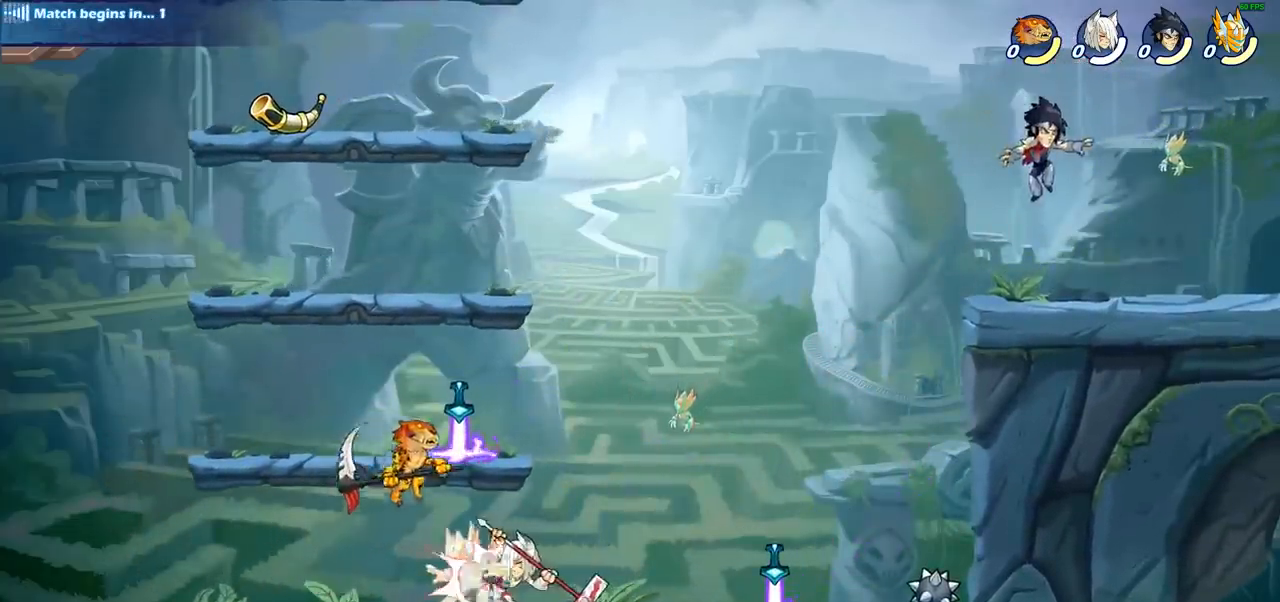
{"buttons": [], "left_stick": "right", "right_stick": "center", "events": [[117, "left_stick", "down-left"], [217, "SQUARE", "down"], [317, "SQUARE", "up"], [350, "left_stick", "right"]]}
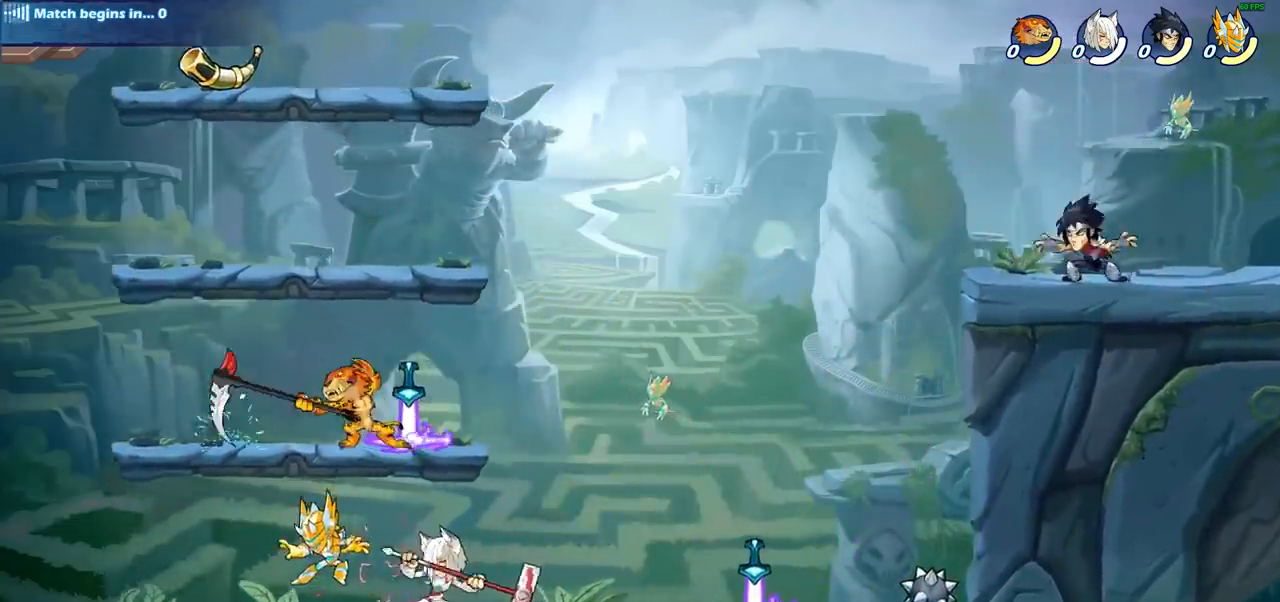
{"buttons": ["CROSS"], "left_stick": "right", "right_stick": "center", "events": [[133, "left_stick", "center"], [283, "left_stick", "right"], [467, "CROSS", "down"]]}
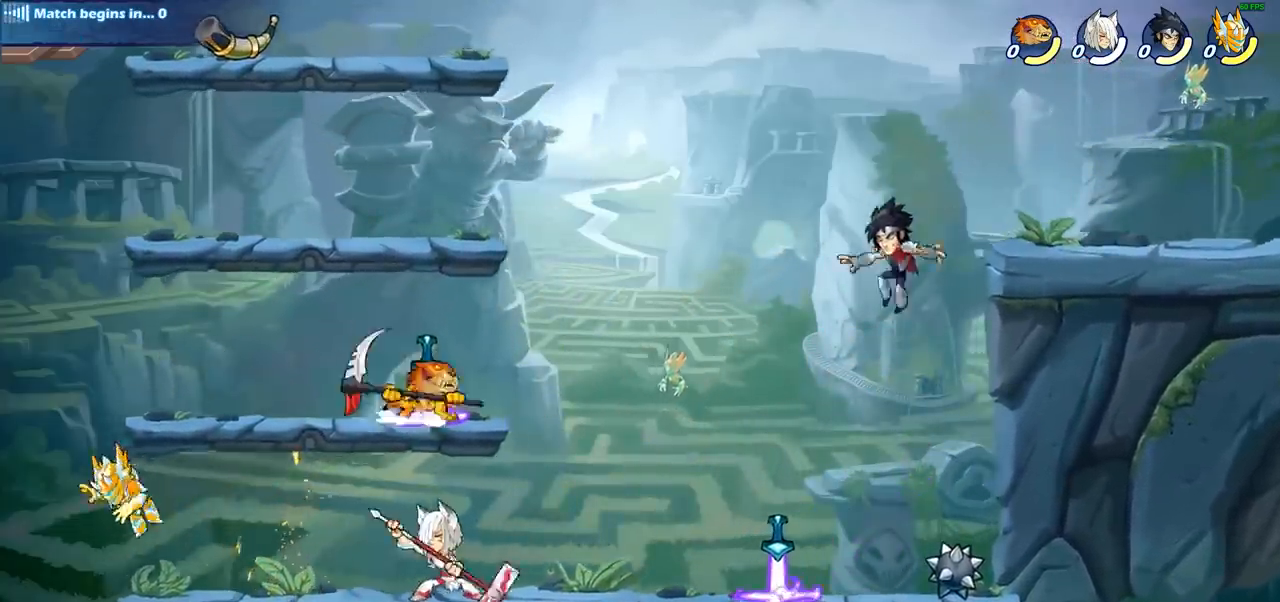
{"buttons": [], "left_stick": "right", "right_stick": "center", "events": [[83, "CROSS", "up"], [200, "left_stick", "down-right"], [367, "left_stick", "right"]]}
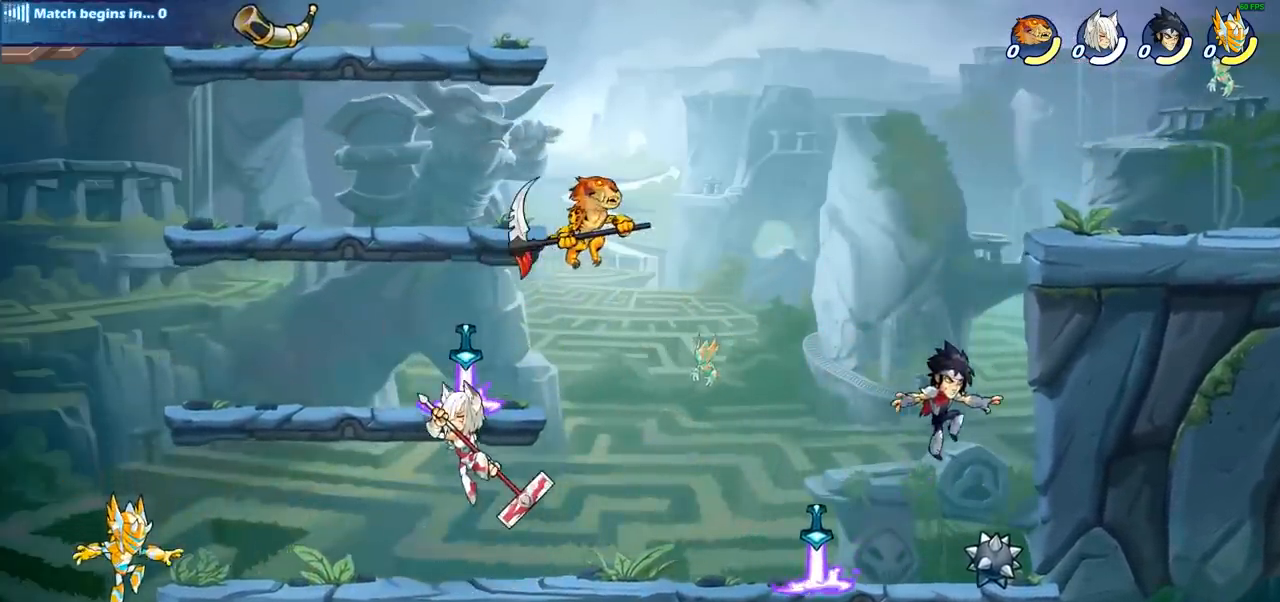
{"buttons": [], "left_stick": "center", "right_stick": "center", "events": [[117, "left_stick", "center"]]}